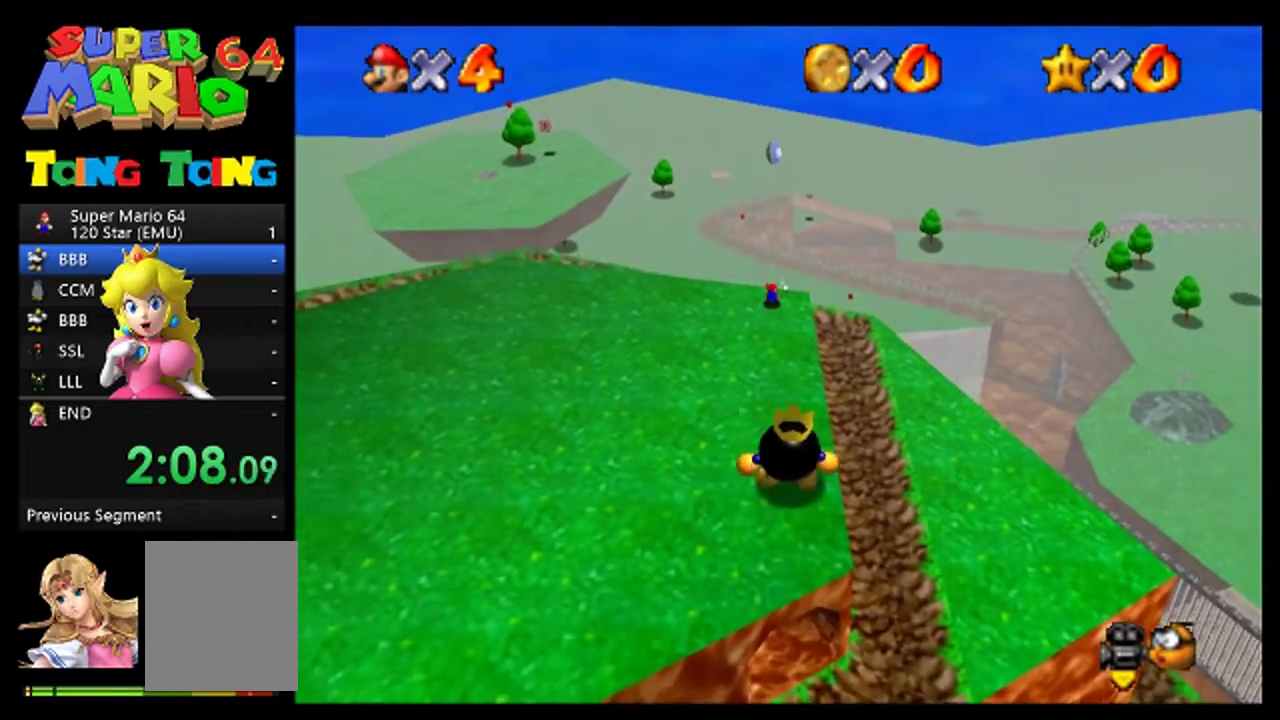
Gameplay with a controller (Nintendo layout); each line is a JSON object with the inputs held at the frame after it. "events" lists button and stick changes between this image and that frame as [ms after this image, input, new state], when the widget could be followed in between. This overlay highlights the sticks when they move; stick clicks (L3) are not distinguishable. Not read: L3 R3 Z.
{"buttons": [], "left_stick": "down", "events": [[100, "left_stick", "down"], [133, "A", "down"], [267, "A", "up"]]}
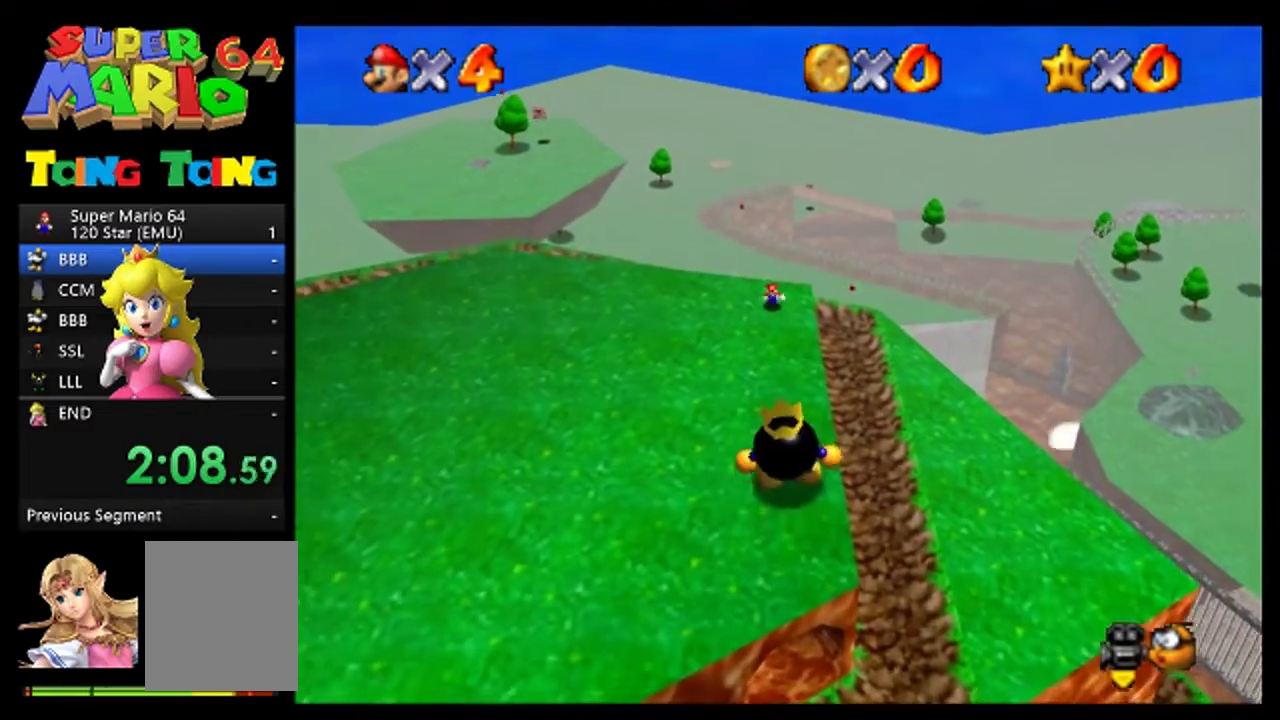
{"buttons": [], "left_stick": "down-left", "events": [[233, "A", "down"], [233, "left_stick", "down-left"], [400, "A", "up"]]}
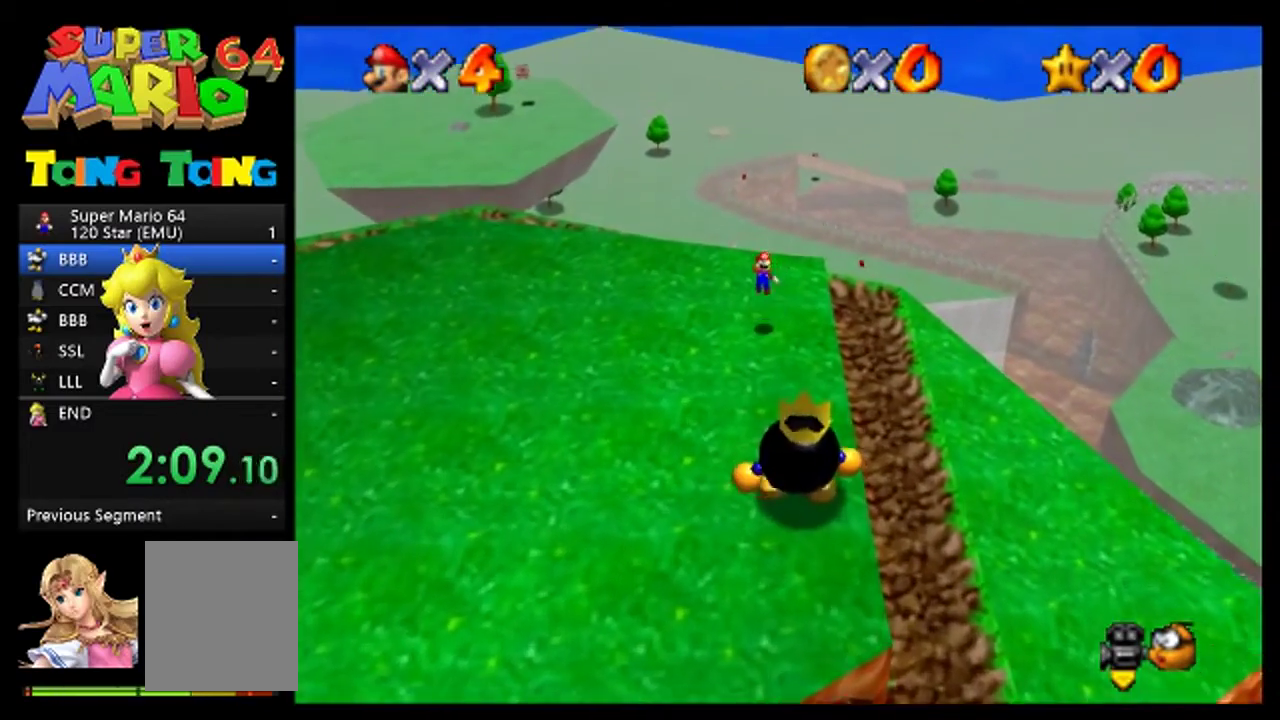
{"buttons": [], "left_stick": "down", "events": [[467, "left_stick", "down"]]}
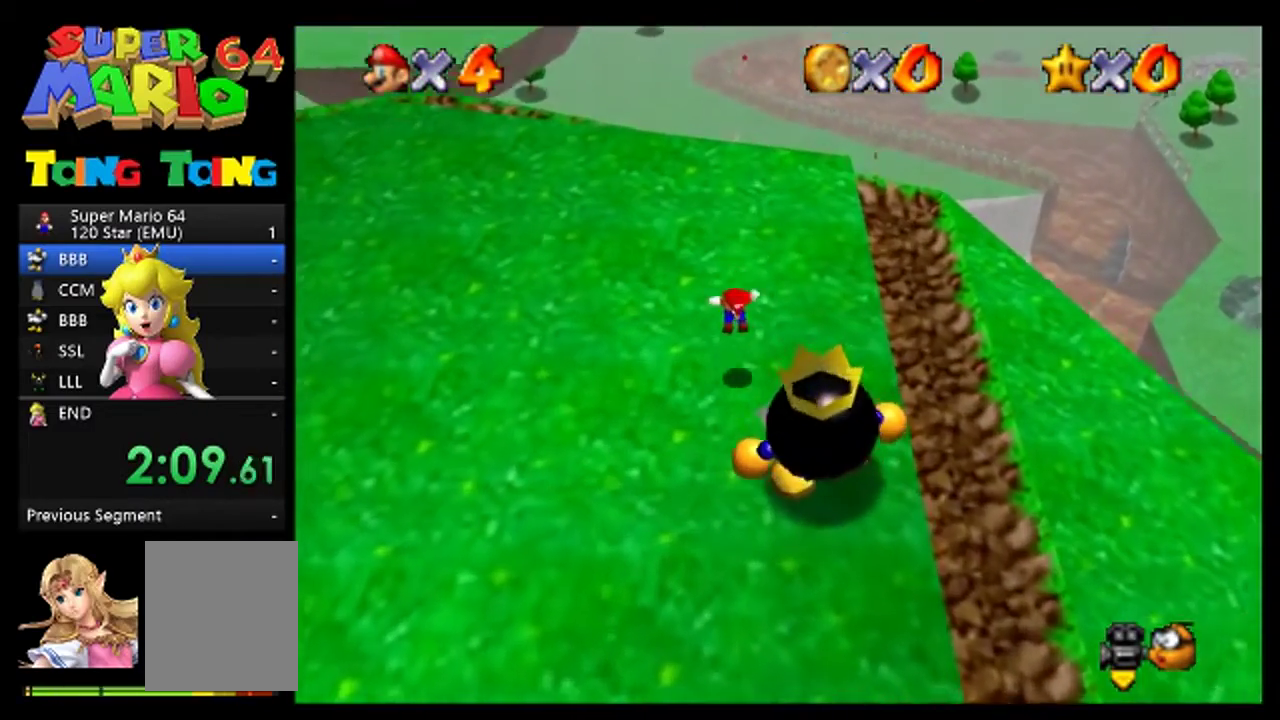
{"buttons": [], "left_stick": "center", "events": [[267, "left_stick", "center"]]}
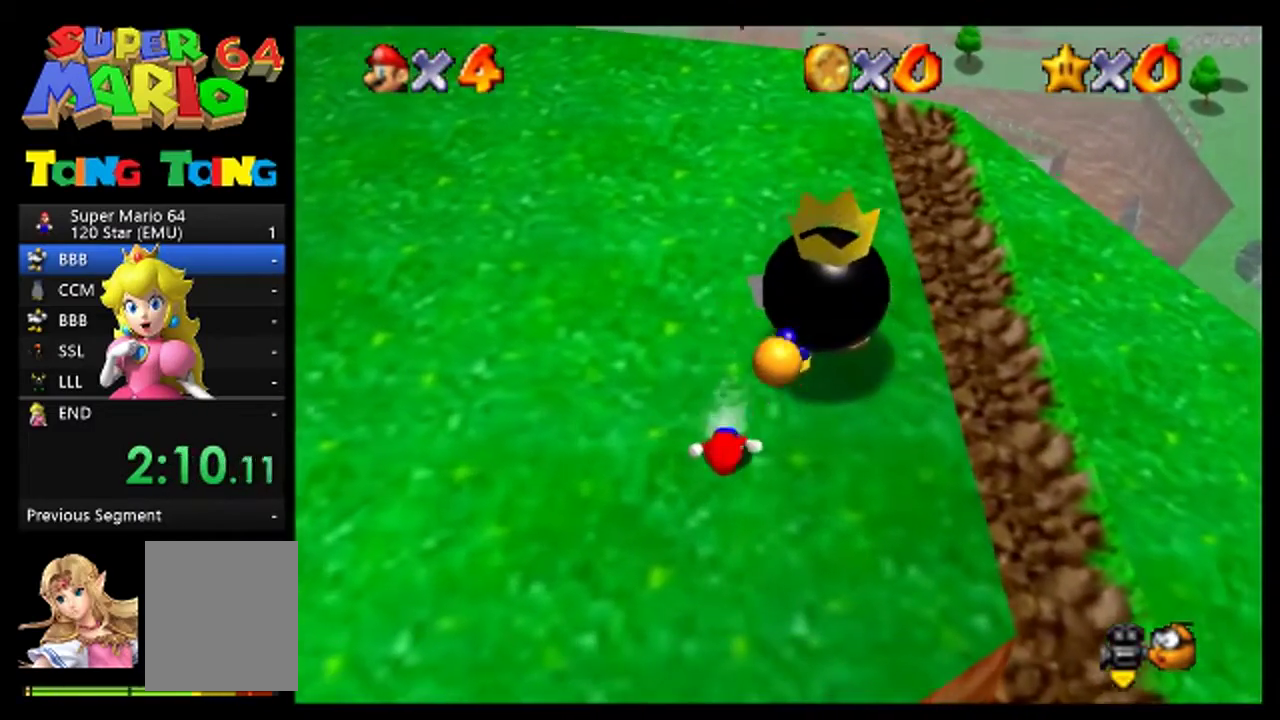
{"buttons": [], "left_stick": "up", "events": [[33, "left_stick", "right"], [233, "left_stick", "up-right"], [467, "left_stick", "up"]]}
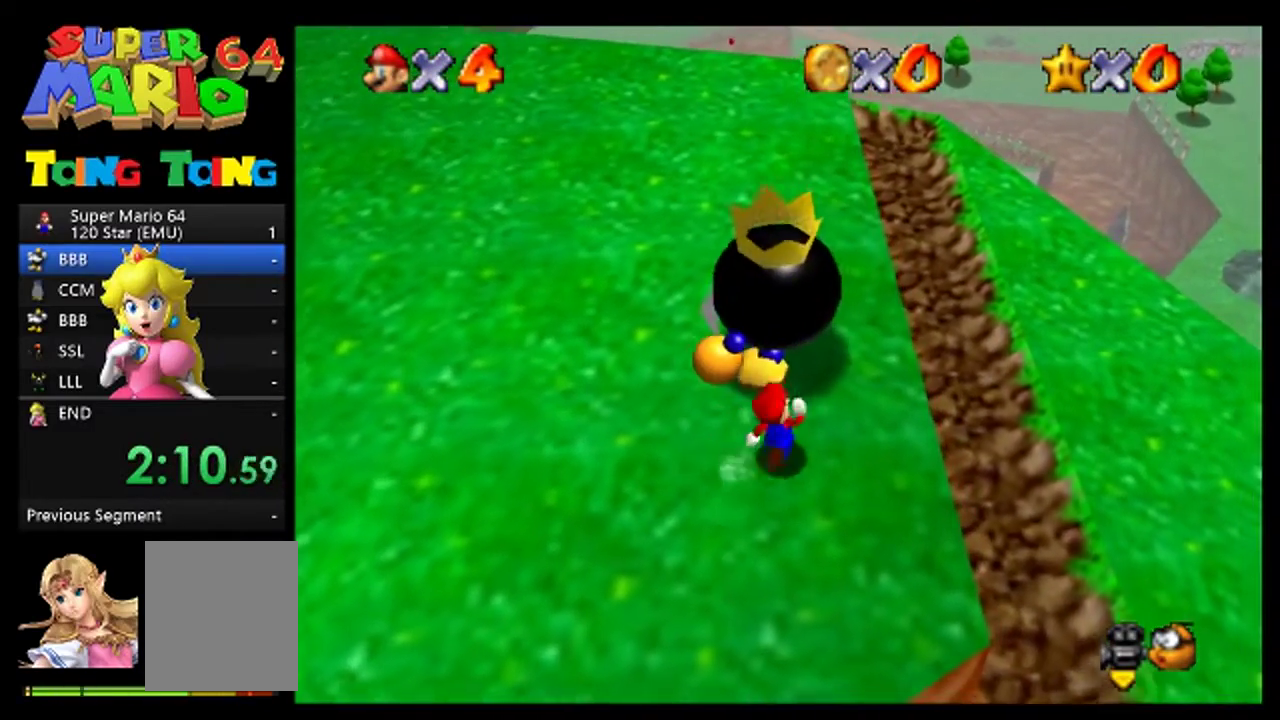
{"buttons": [], "left_stick": "center", "events": [[267, "left_stick", "center"], [300, "B", "down"], [433, "B", "up"]]}
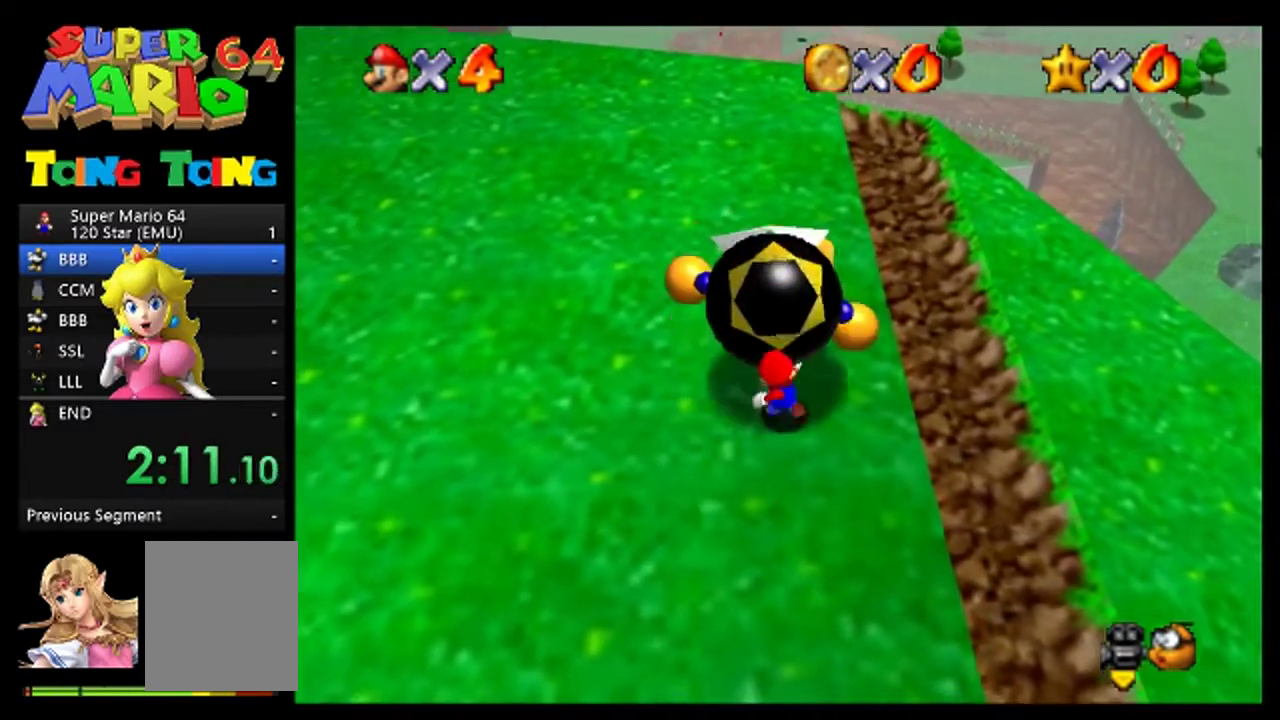
{"buttons": [], "left_stick": "center", "events": [[300, "B", "down"], [400, "B", "up"]]}
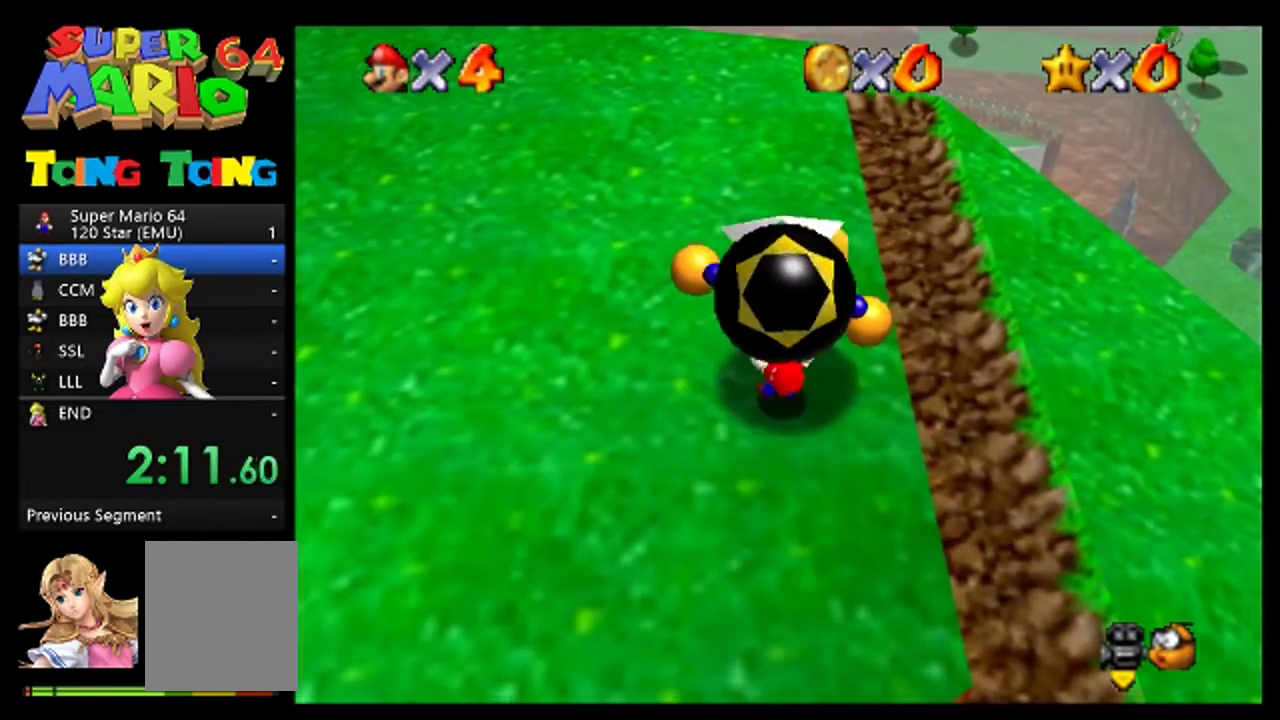
{"buttons": [], "left_stick": "center", "events": [[33, "B", "down"], [133, "B", "up"], [200, "B", "down"], [300, "B", "up"], [367, "B", "down"], [500, "B", "up"]]}
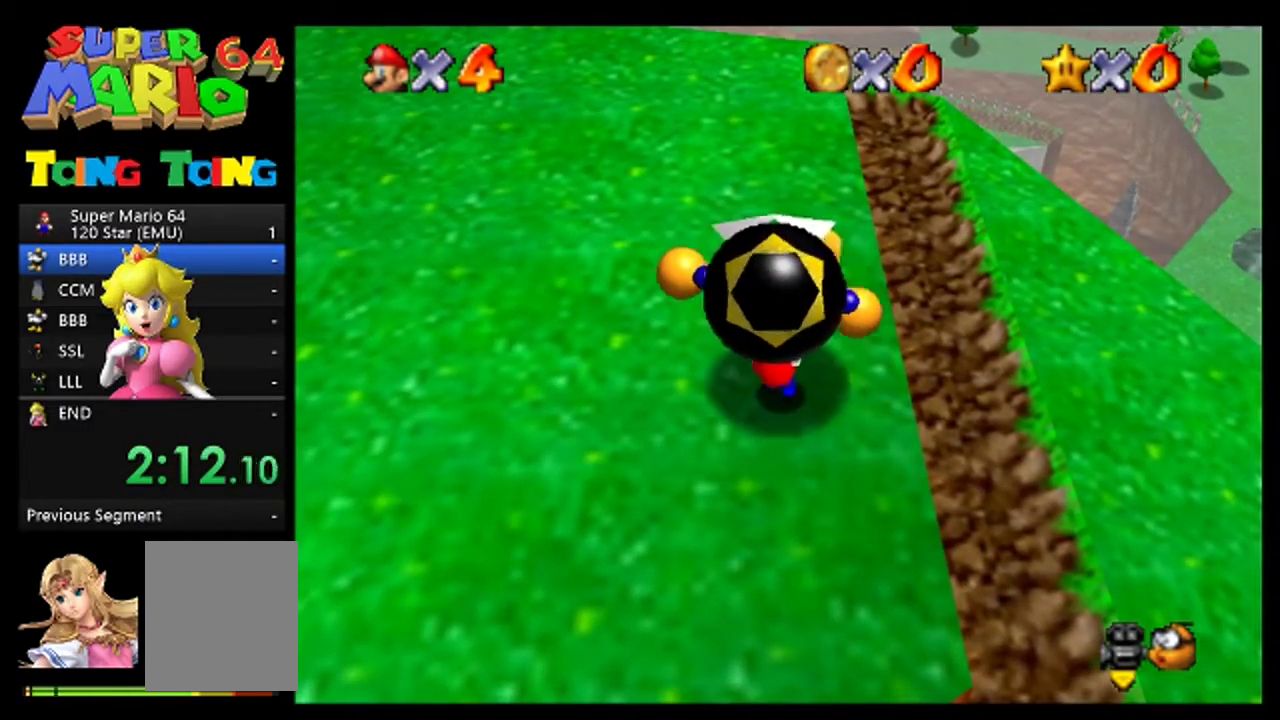
{"buttons": ["B"], "left_stick": "center", "events": [[67, "B", "down"], [167, "B", "up"], [267, "B", "down"], [333, "B", "up"], [433, "B", "down"]]}
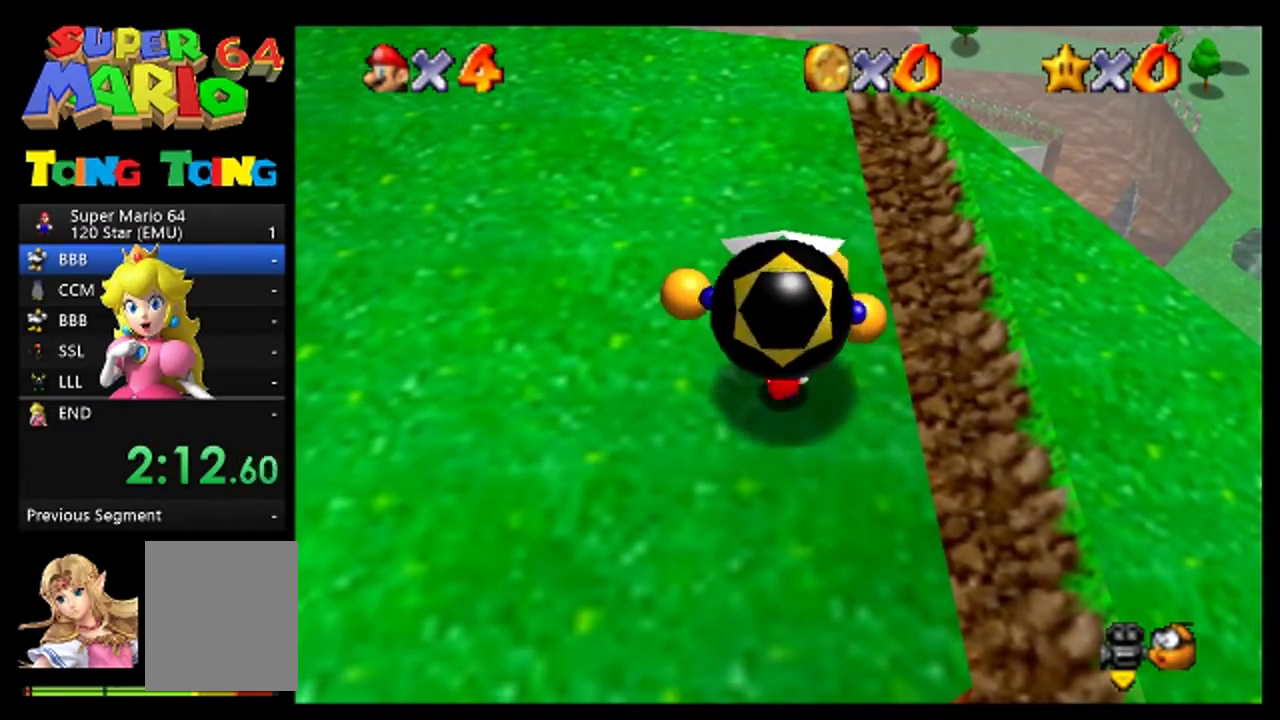
{"buttons": ["B"], "left_stick": "center", "events": [[33, "B", "up"], [100, "B", "down"], [200, "B", "up"], [267, "B", "down"], [367, "B", "up"], [433, "B", "down"]]}
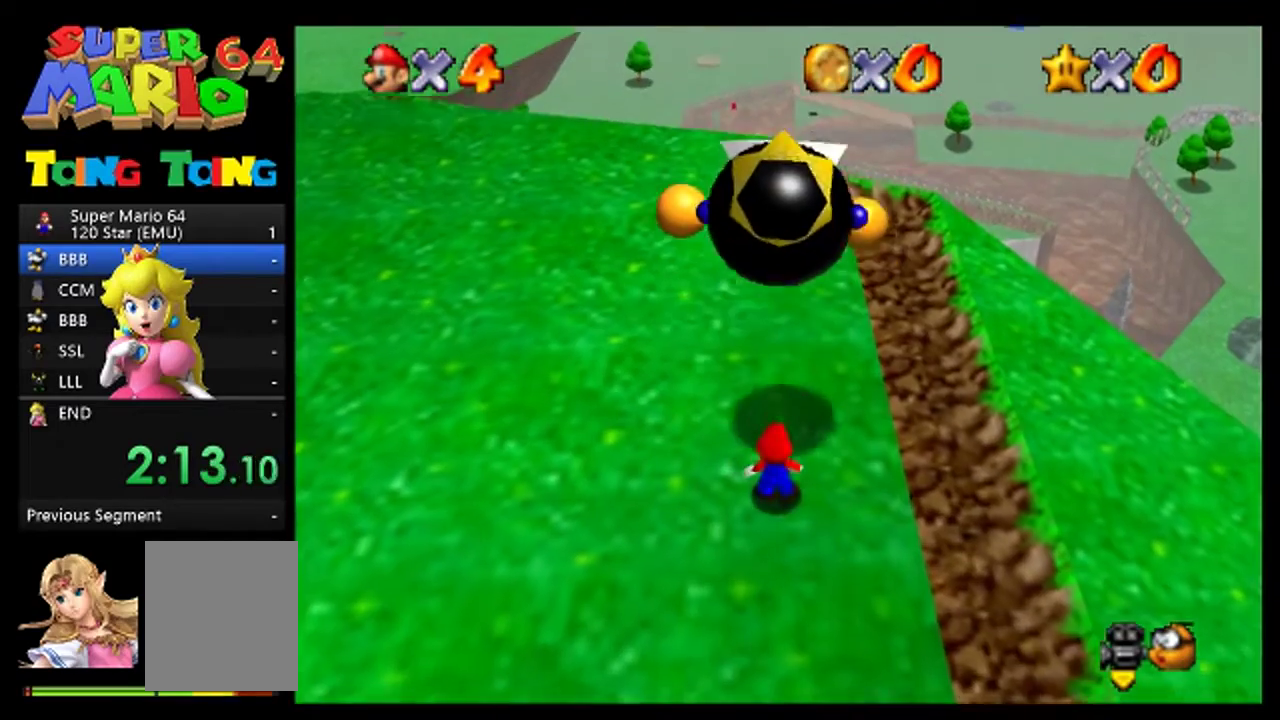
{"buttons": [], "left_stick": "center", "events": [[267, "B", "up"]]}
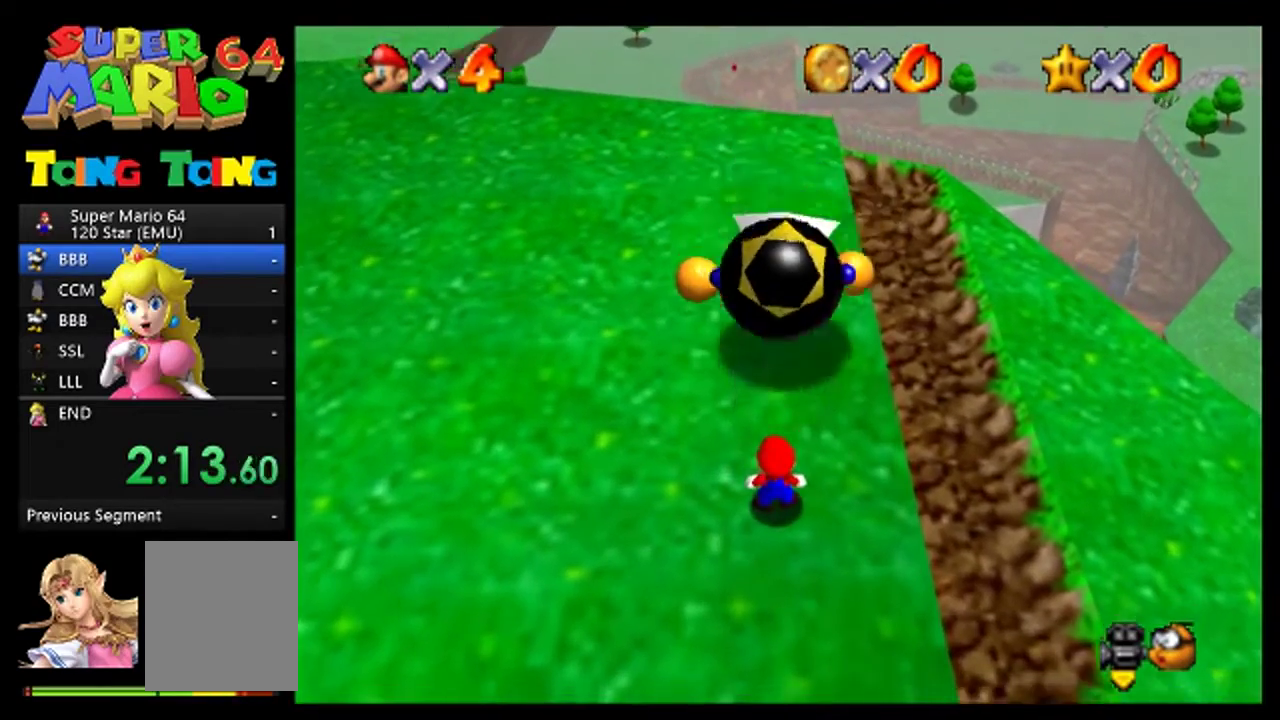
{"buttons": [], "left_stick": "up", "events": [[233, "left_stick", "up"]]}
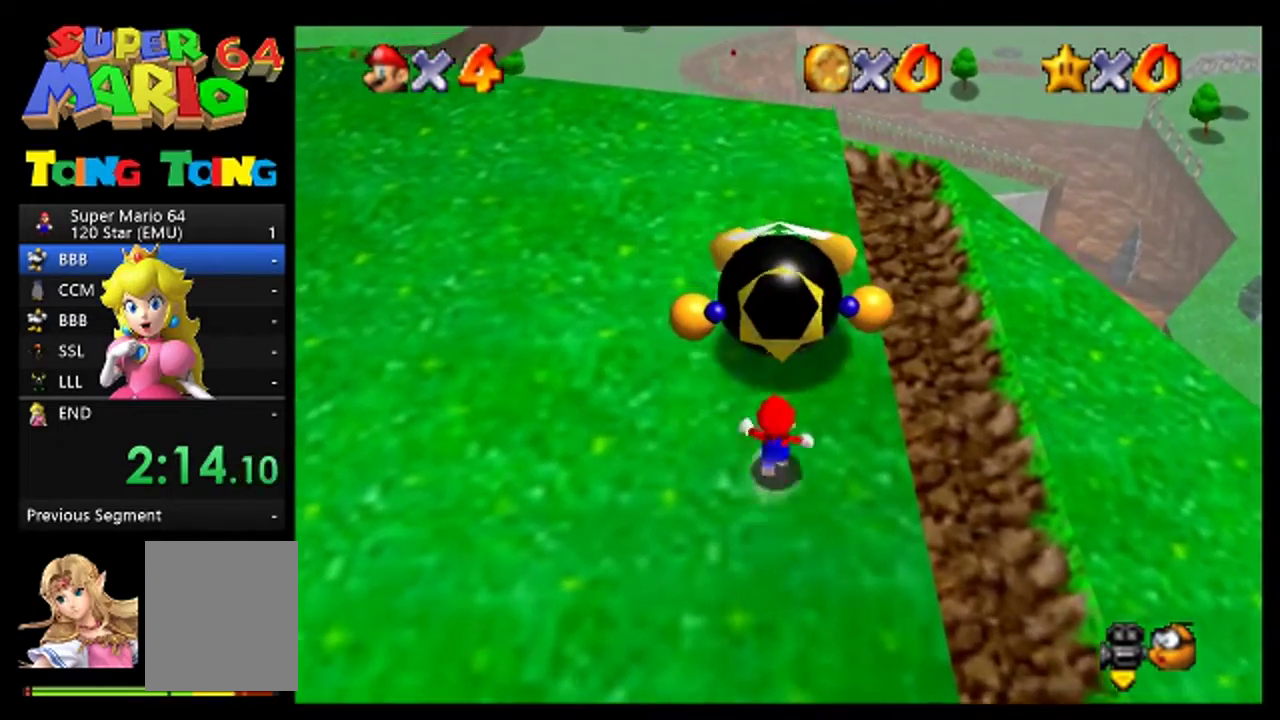
{"buttons": ["B"], "left_stick": "up", "events": [[67, "A", "down"], [267, "A", "up"], [400, "B", "down"]]}
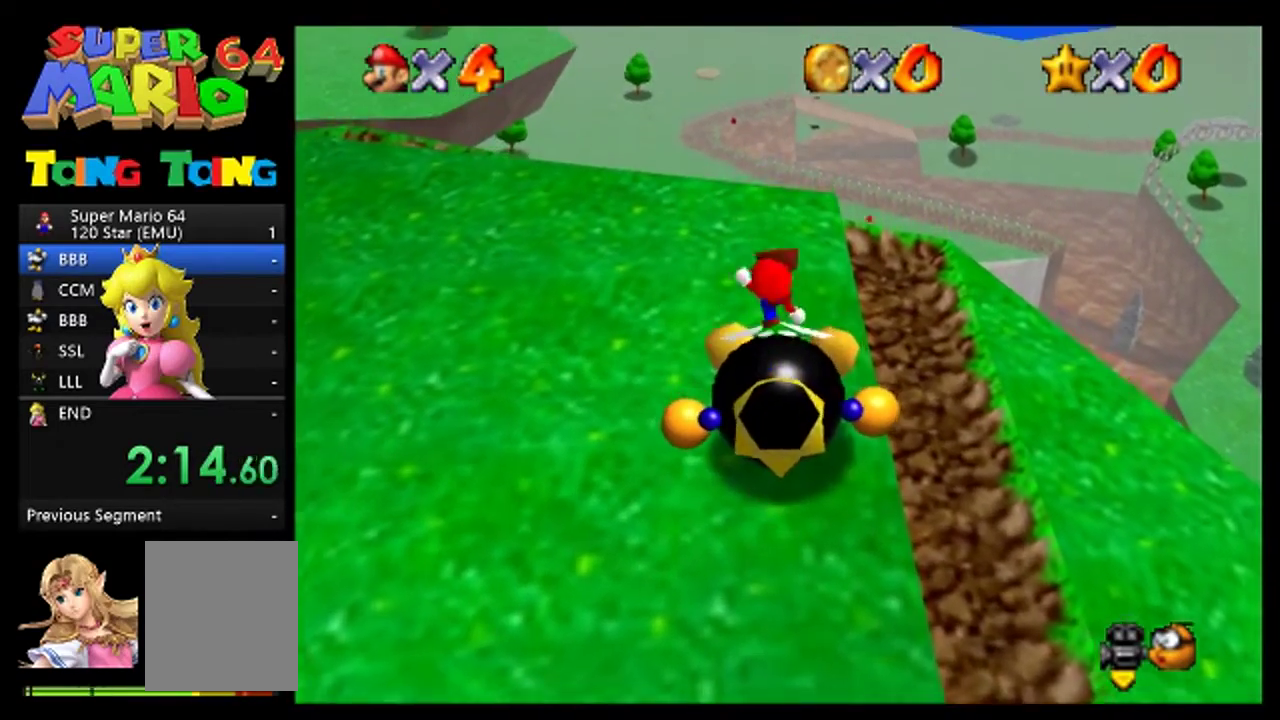
{"buttons": [], "left_stick": "center", "events": [[33, "B", "up"], [133, "left_stick", "up-left"], [200, "left_stick", "up"], [267, "left_stick", "center"]]}
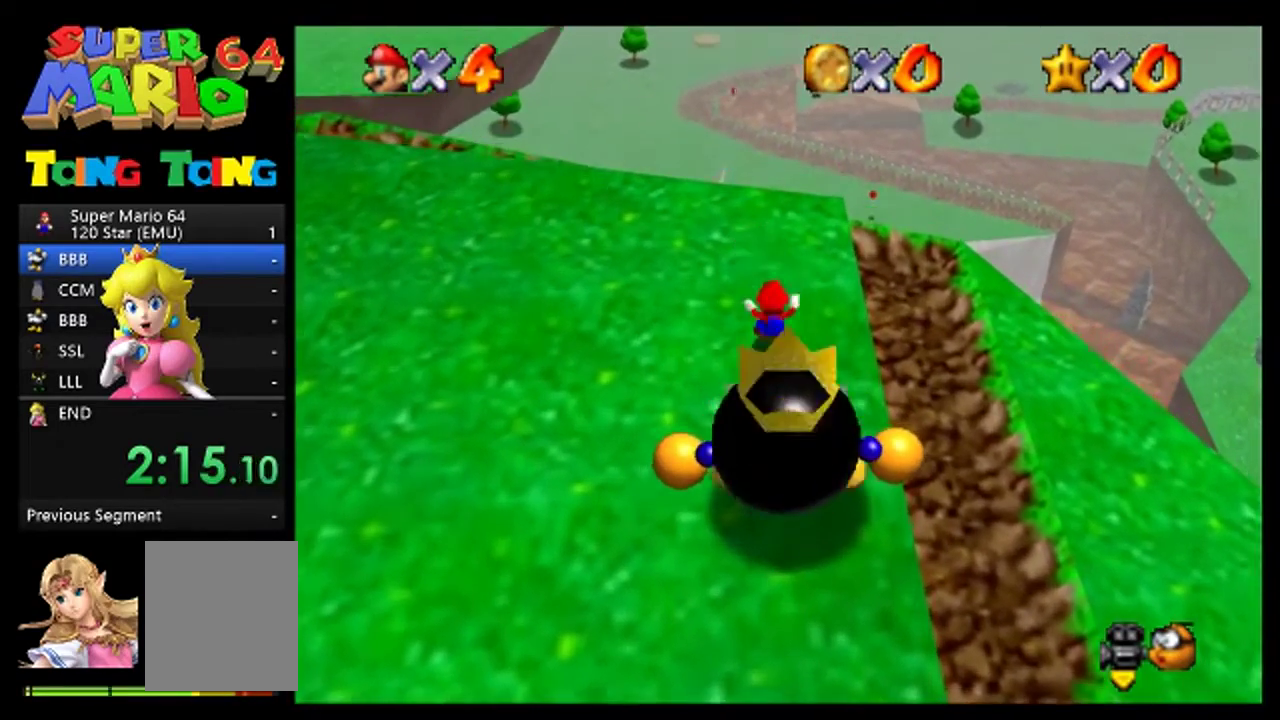
{"buttons": [], "left_stick": "center", "events": []}
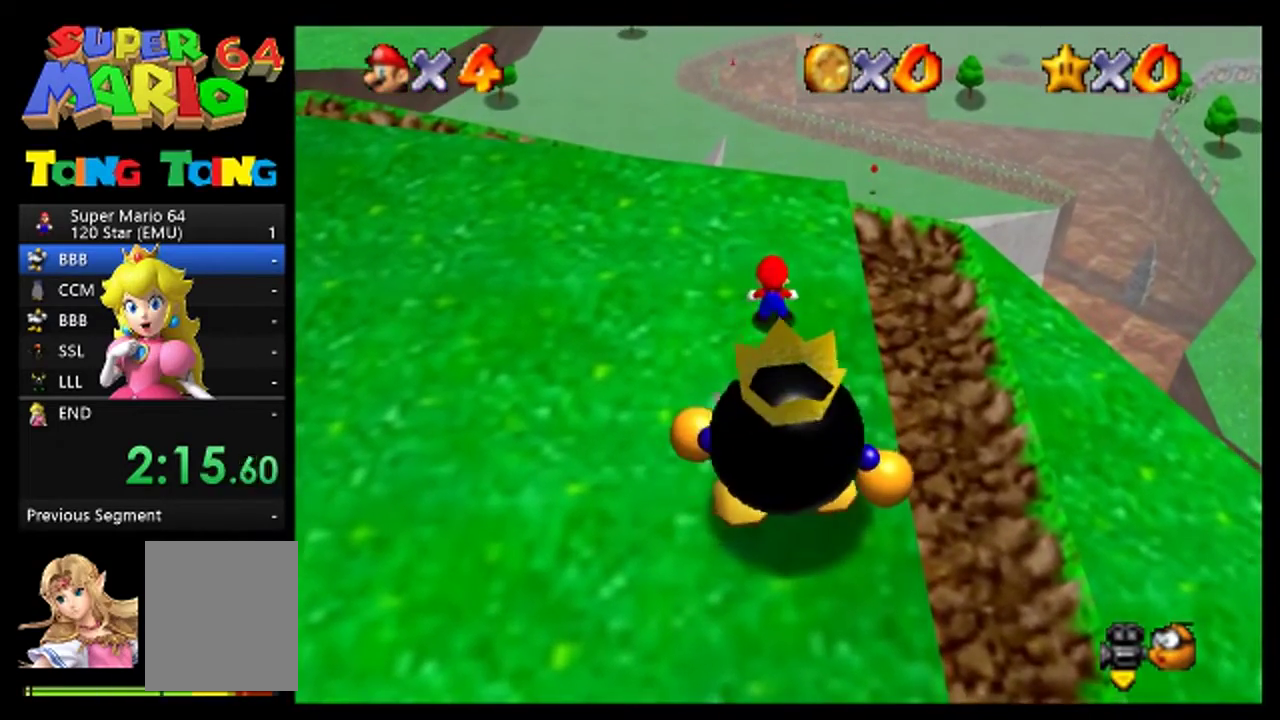
{"buttons": ["A"], "left_stick": "down", "events": [[400, "A", "down"], [467, "left_stick", "down"]]}
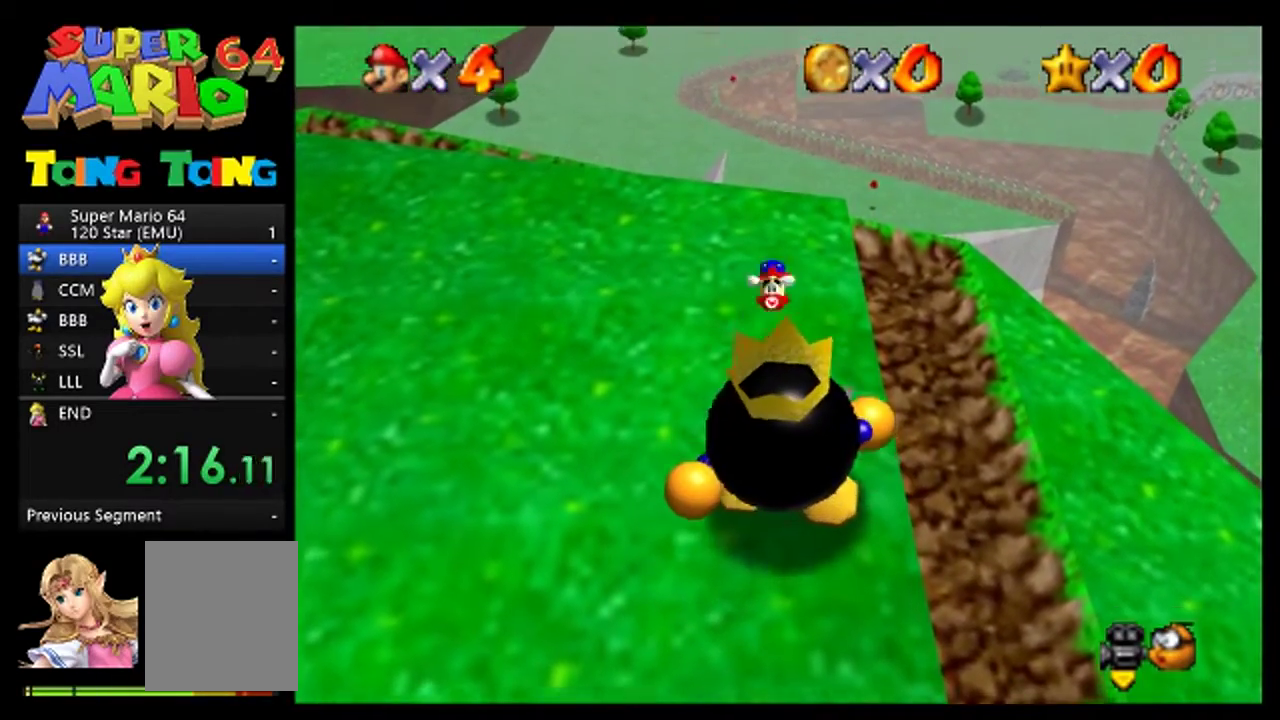
{"buttons": [], "left_stick": "down", "events": [[100, "A", "up"]]}
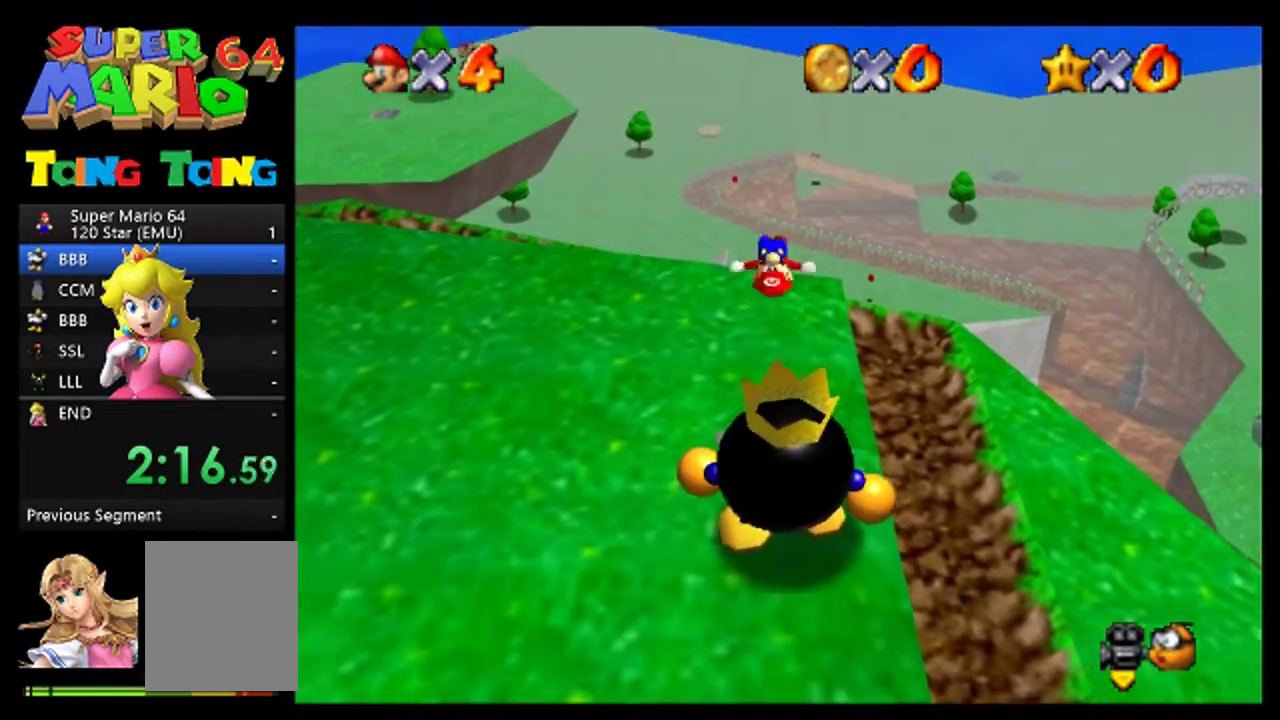
{"buttons": [], "left_stick": "center", "events": [[400, "left_stick", "center"]]}
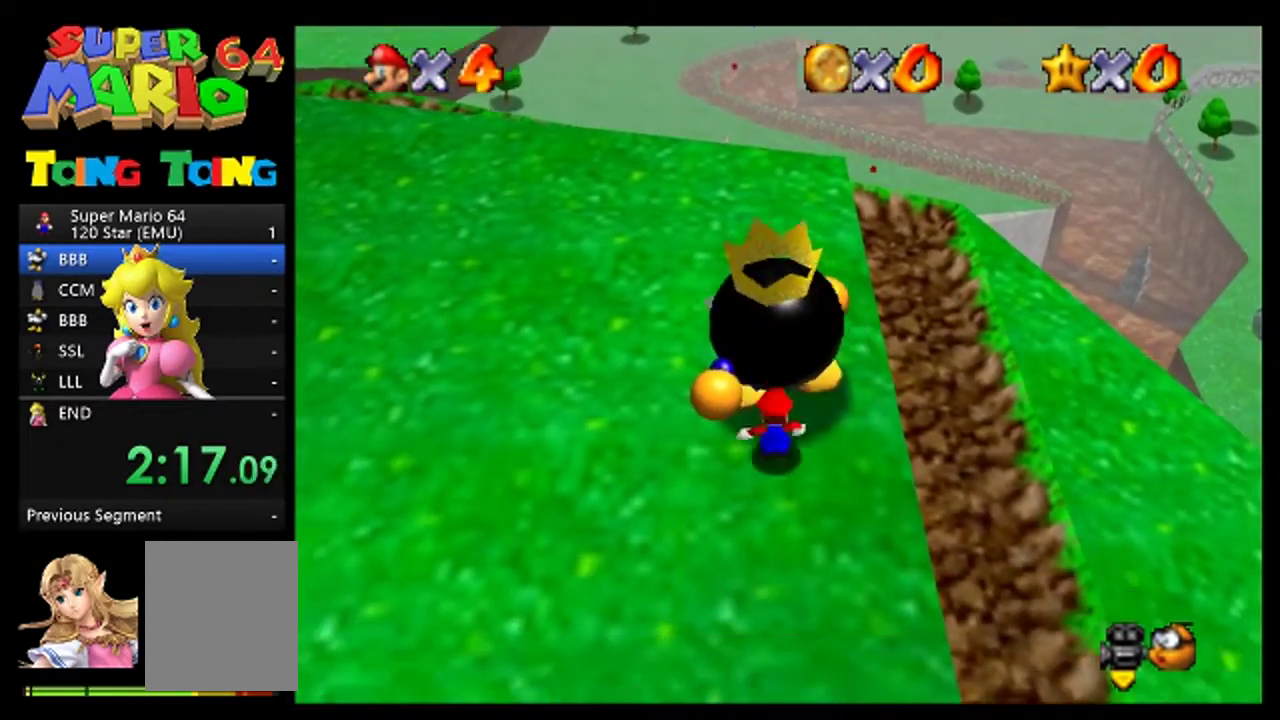
{"buttons": [], "left_stick": "up", "events": [[333, "left_stick", "up"]]}
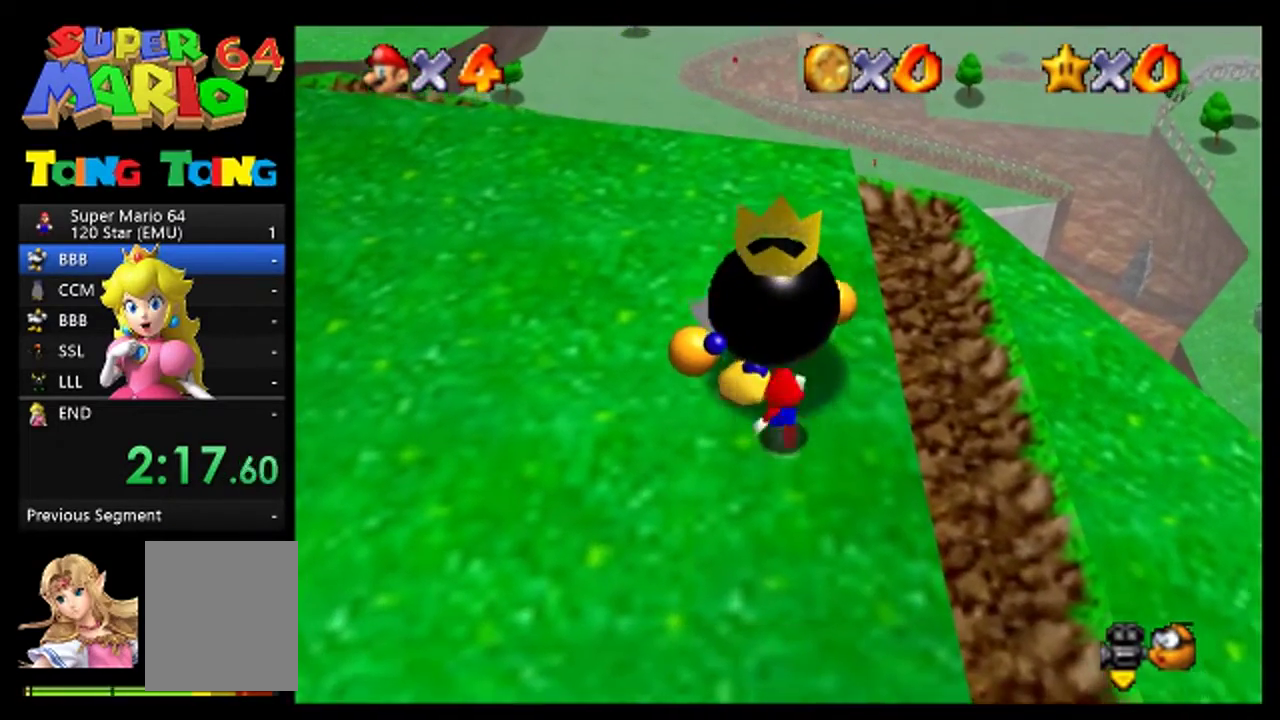
{"buttons": [], "left_stick": "center", "events": [[200, "B", "down"], [300, "left_stick", "center"], [333, "B", "up"]]}
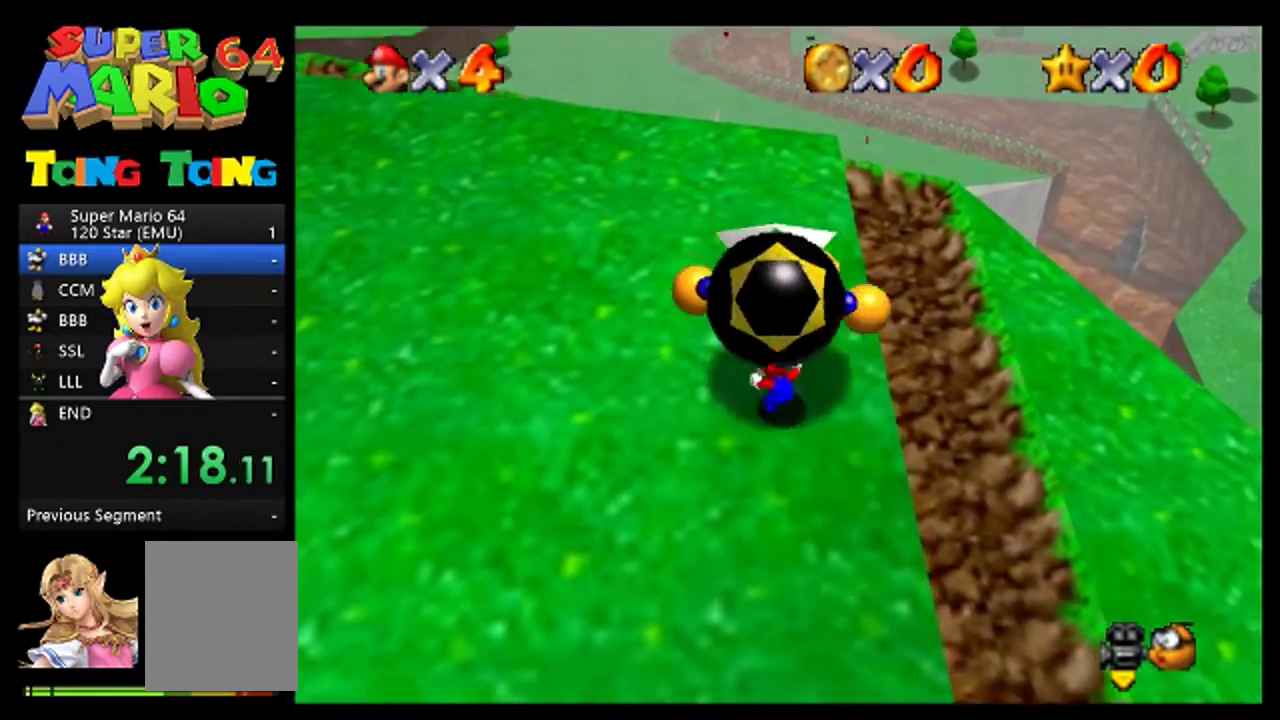
{"buttons": [], "left_stick": "up-left", "events": [[267, "left_stick", "up-left"], [367, "B", "down"], [467, "B", "up"]]}
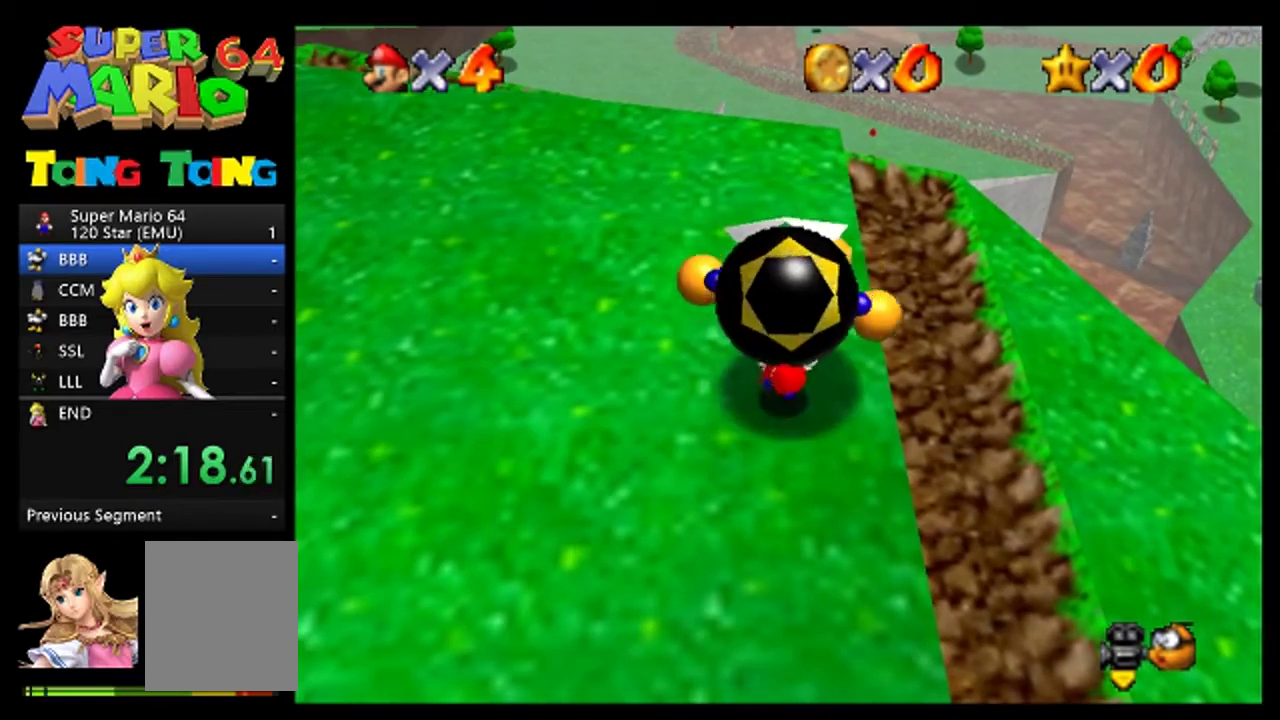
{"buttons": [], "left_stick": "up-left", "events": [[100, "B", "down"], [167, "B", "up"], [333, "B", "down"], [400, "B", "up"]]}
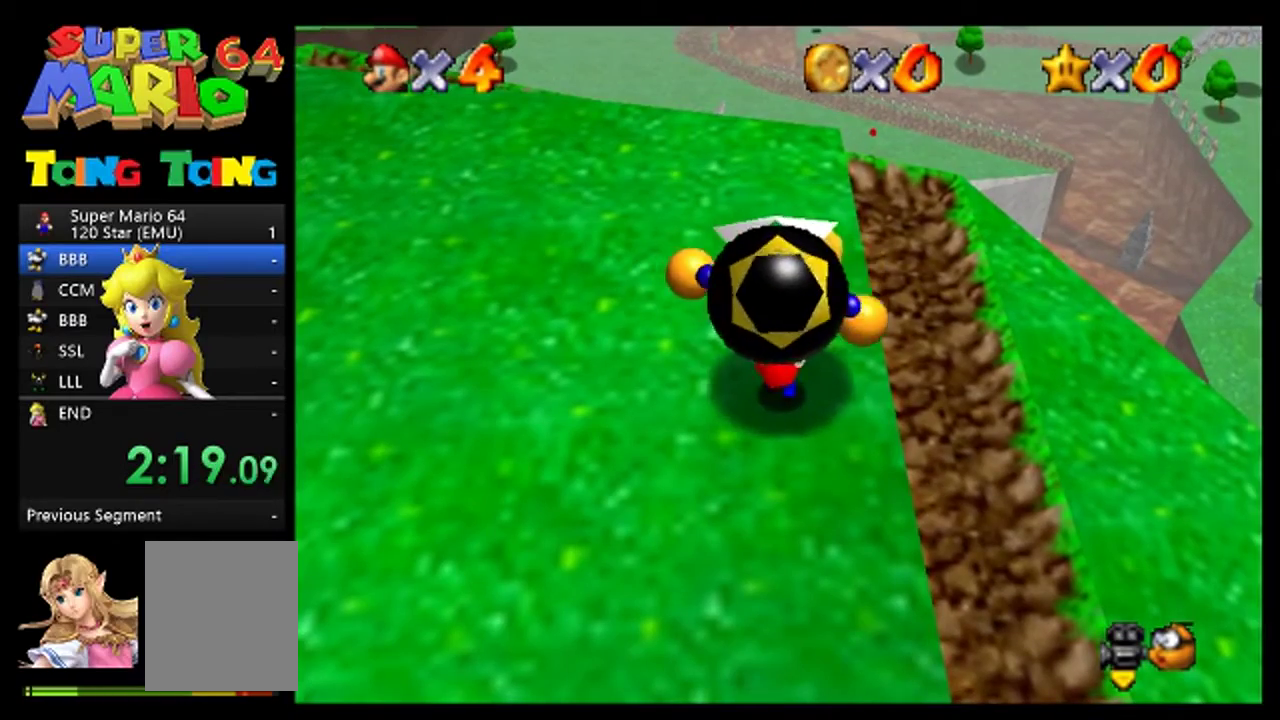
{"buttons": [], "left_stick": "up-left", "events": [[33, "B", "down"], [100, "B", "up"], [233, "B", "down"], [333, "B", "up"], [433, "B", "down"], [500, "B", "up"]]}
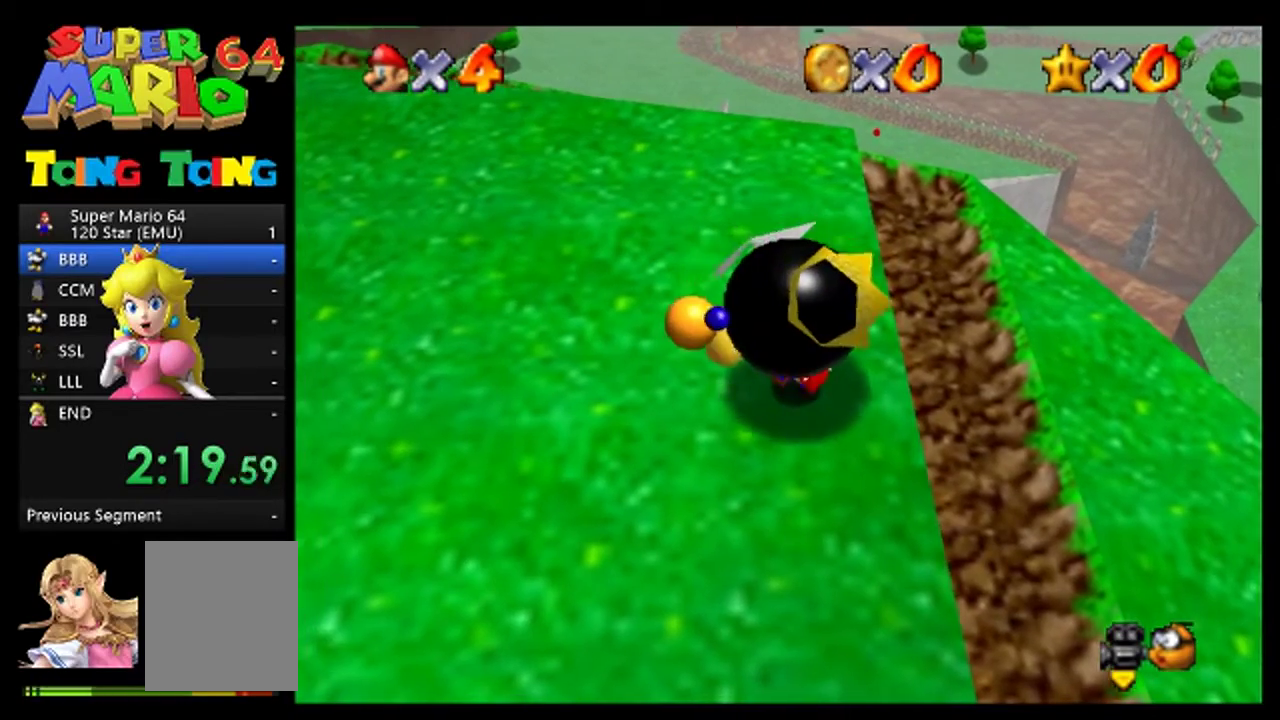
{"buttons": [], "left_stick": "center", "events": [[100, "B", "down"], [167, "left_stick", "center"], [200, "B", "up"]]}
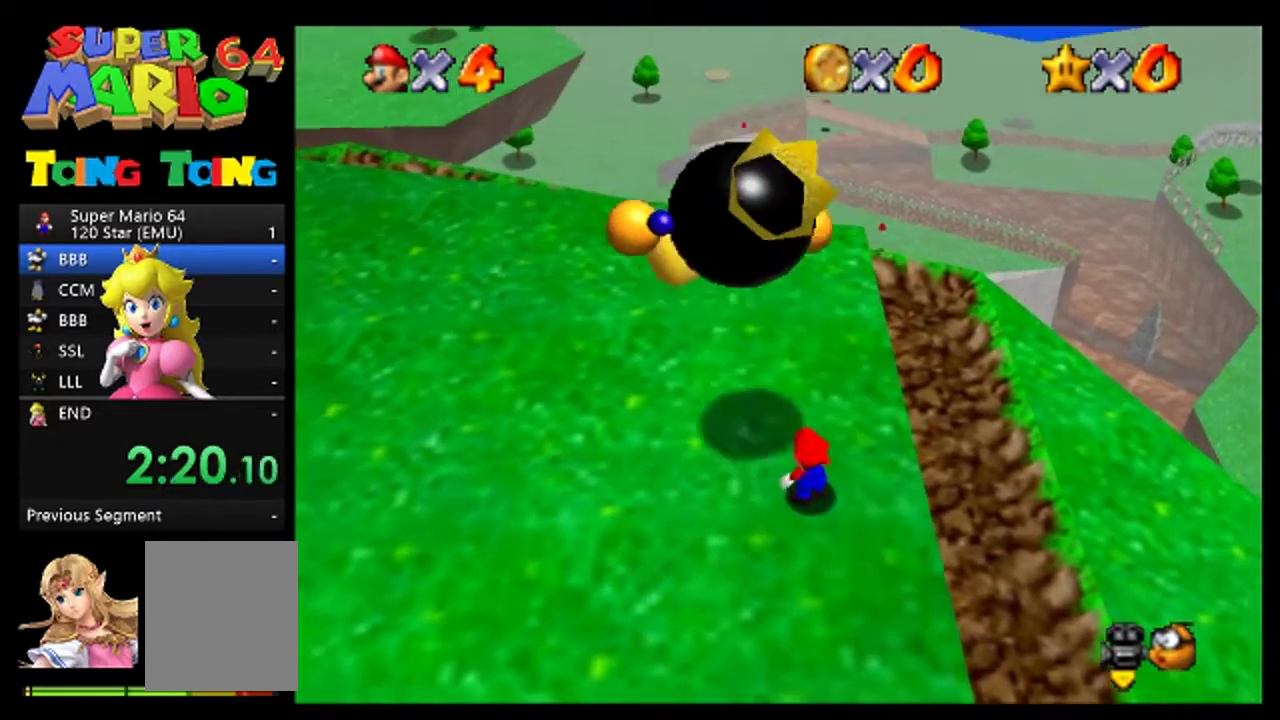
{"buttons": [], "left_stick": "center", "events": [[233, "left_stick", "up-left"], [400, "left_stick", "center"]]}
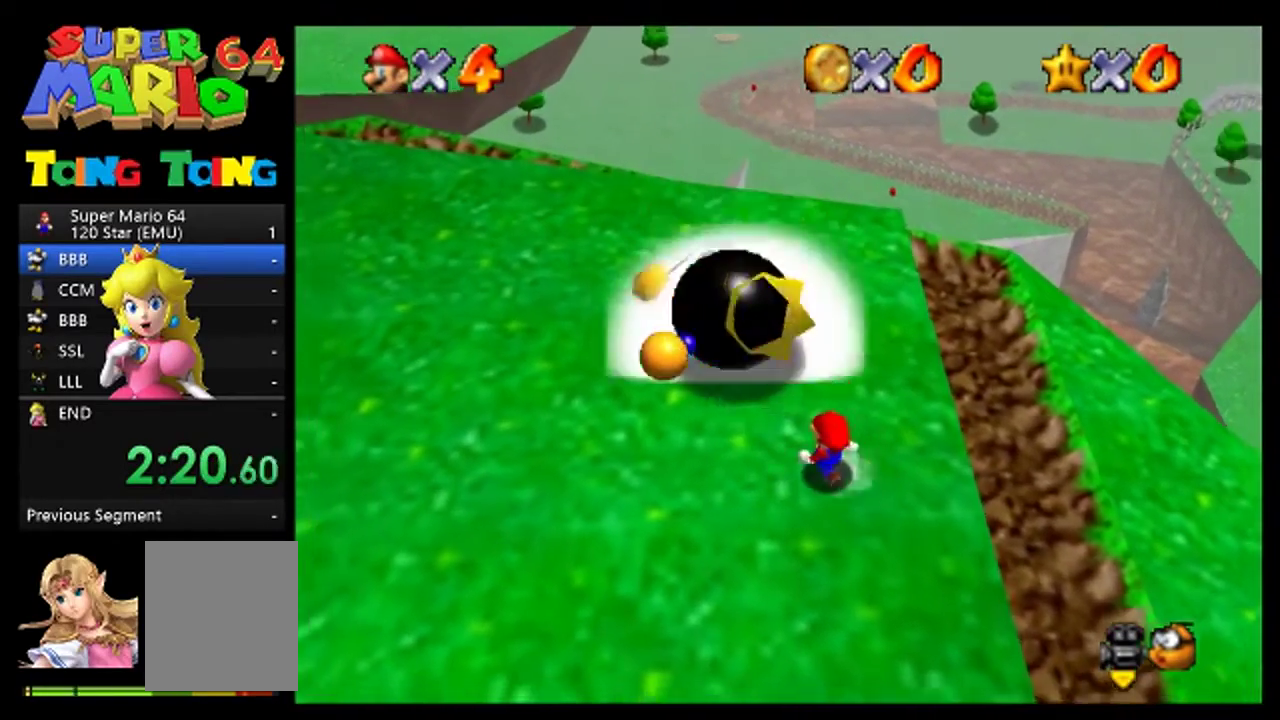
{"buttons": ["A"], "left_stick": "up-left", "events": [[233, "left_stick", "up-left"], [400, "A", "down"]]}
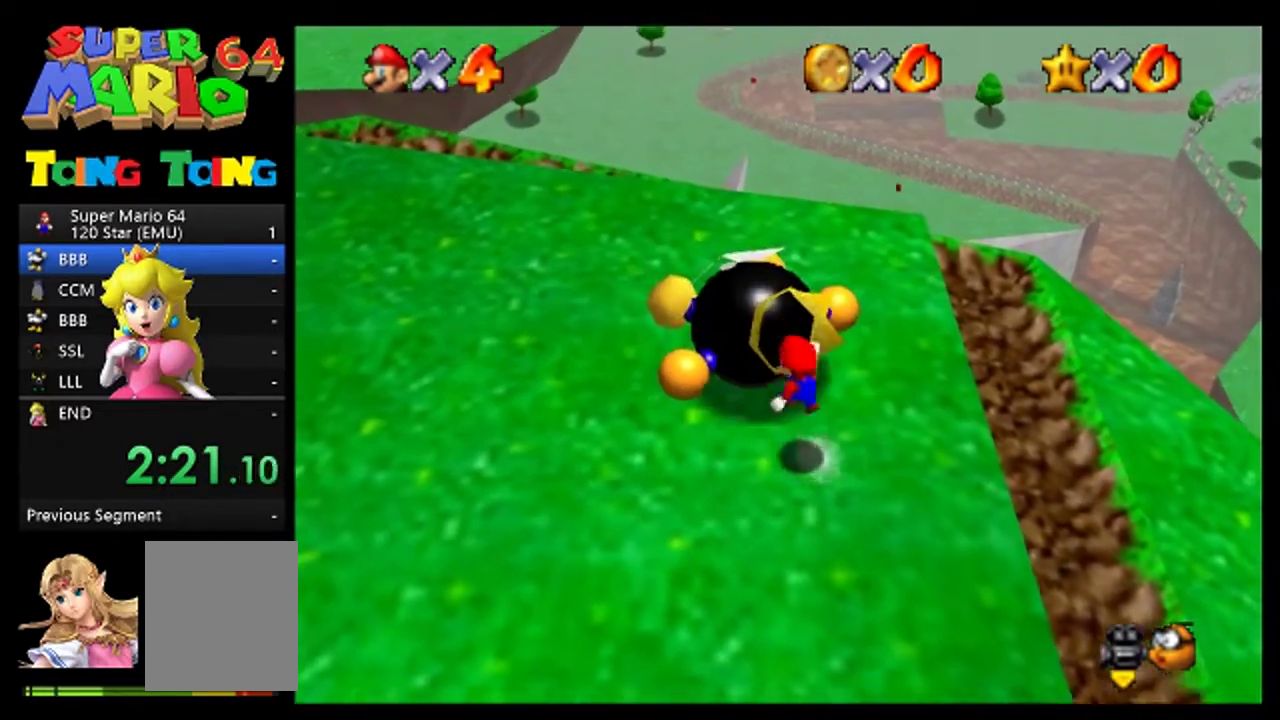
{"buttons": [], "left_stick": "center", "events": [[133, "A", "up"], [233, "left_stick", "up"], [267, "B", "down"], [300, "left_stick", "center"], [367, "B", "up"]]}
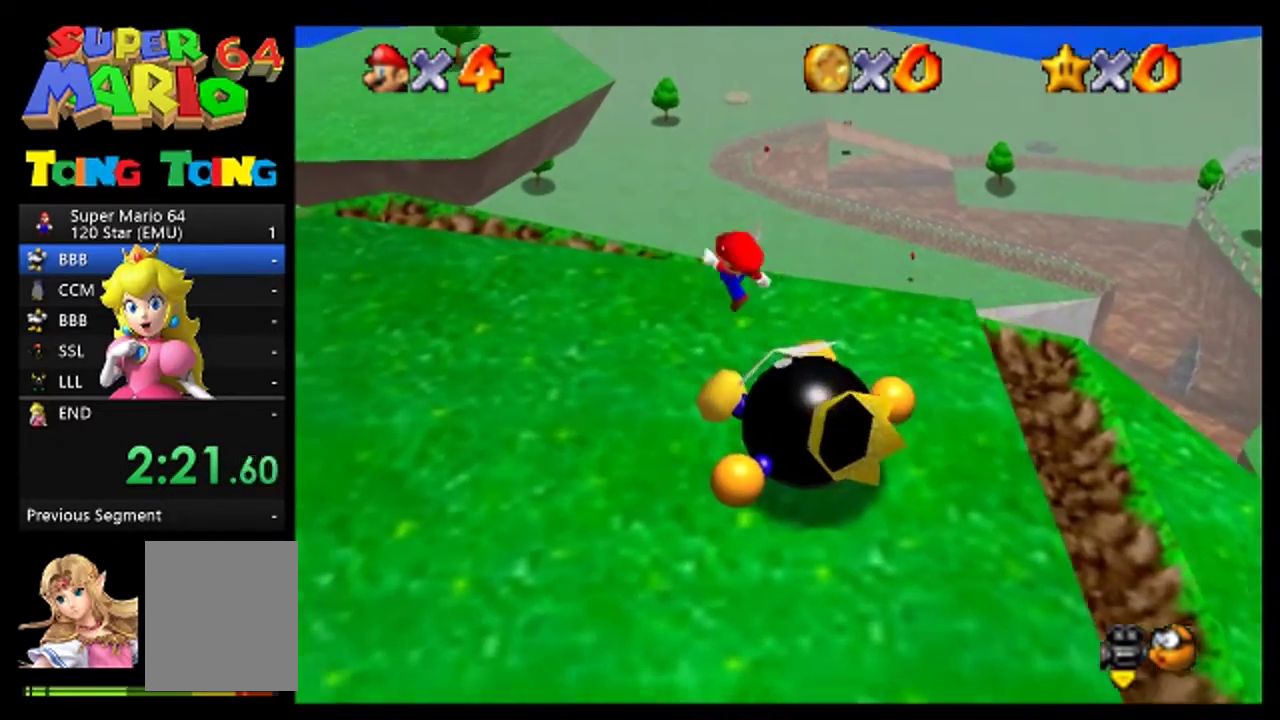
{"buttons": [], "left_stick": "center", "events": [[67, "left_stick", "up-left"], [200, "left_stick", "center"]]}
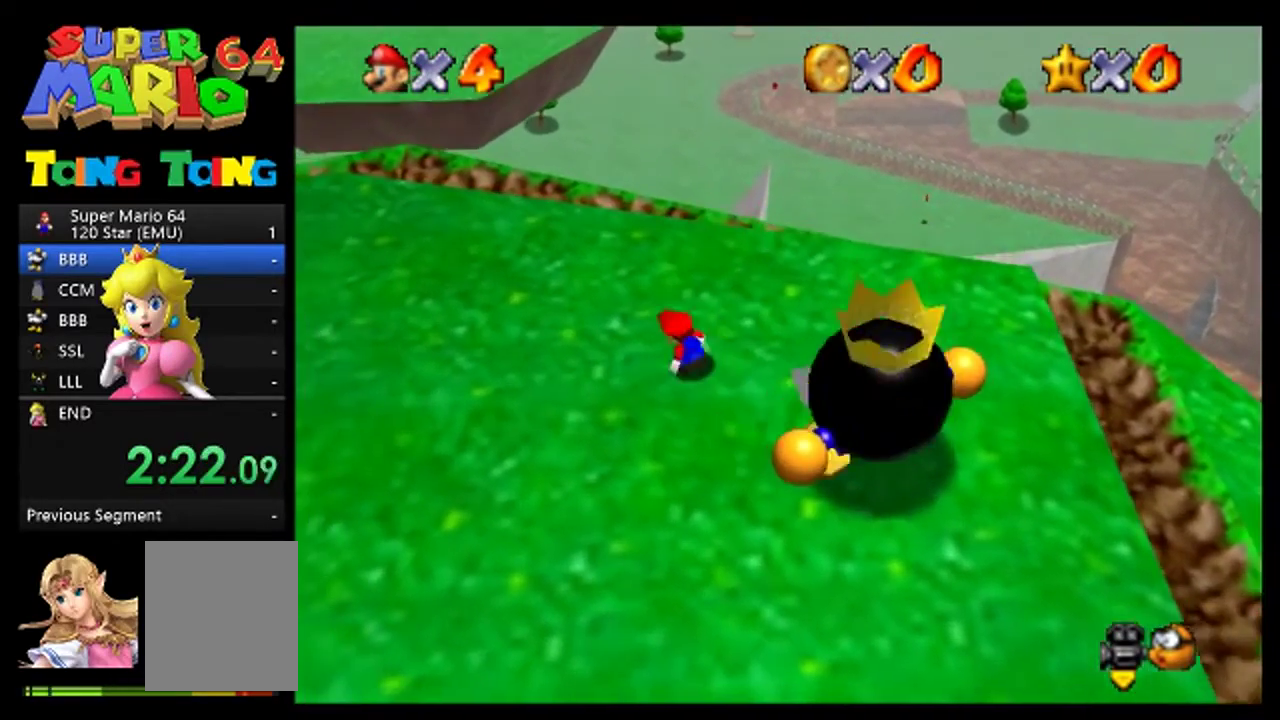
{"buttons": ["C_RIGHT"], "left_stick": "center", "events": [[200, "C_RIGHT", "down"], [433, "C_RIGHT", "up"], [500, "C_RIGHT", "down"]]}
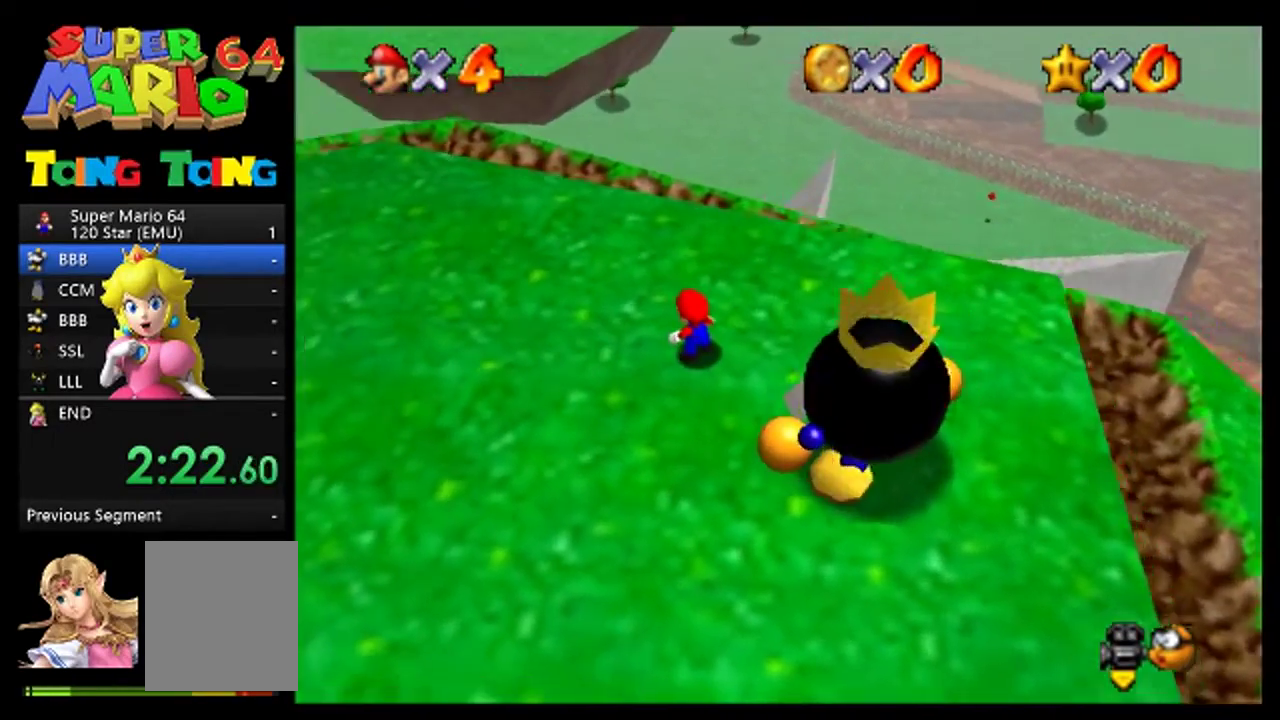
{"buttons": [], "left_stick": "down", "events": [[100, "C_RIGHT", "up"], [233, "A", "down"], [367, "left_stick", "down"], [400, "A", "up"]]}
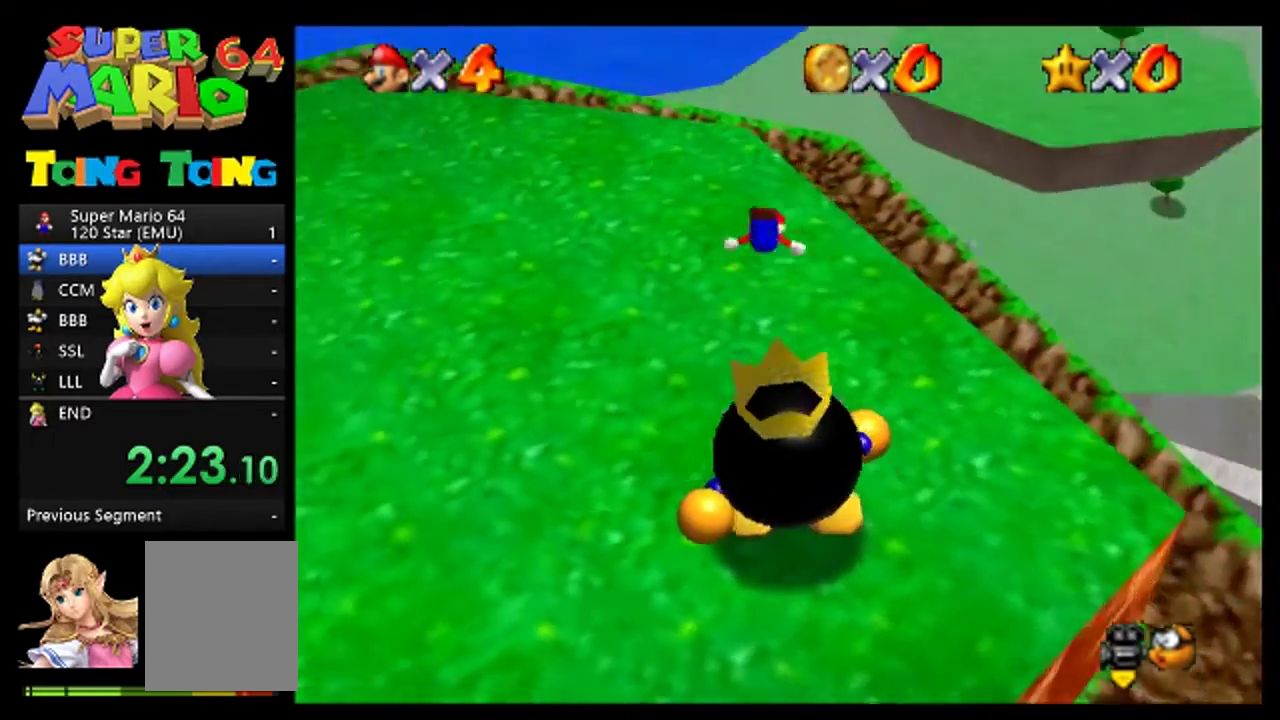
{"buttons": [], "left_stick": "center", "events": [[133, "left_stick", "down-right"], [200, "left_stick", "down"], [500, "left_stick", "center"]]}